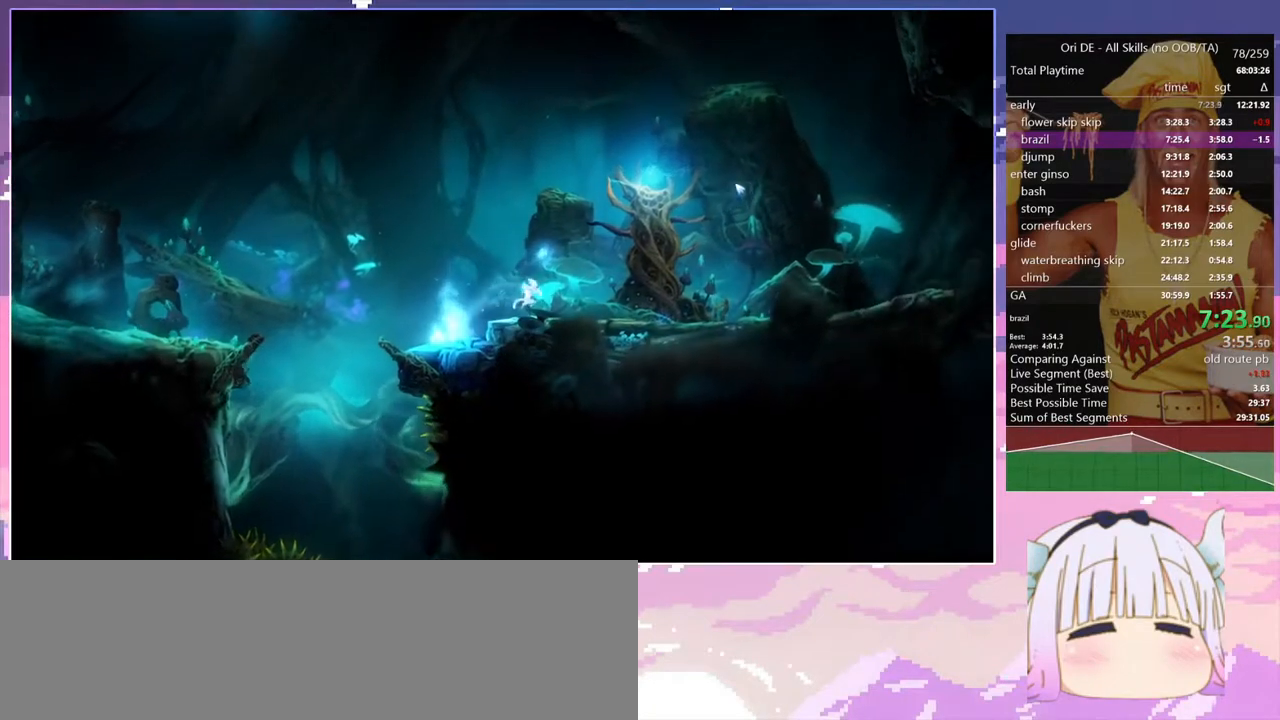
Gameplay with keyboard; each line is a JSON object with the keys held at the frame after it. "events" lists presses ("down") and releases ("up") of "bash", "bash2", "bash3", "bash4", "bz", "cdash", "cjump", "confirm", "d", "dash", "dbash", "debug", "escape", "glide", "glimb", "grndc", "grnde", "jump", "pause", "q", "rjump", "s", "sa", "save", "space", "spirit", "toggle" and "z" between this image and that frame as [ms after this image, input, new state], when the widget could be followed in between. No other keys are recorded. Mouse input is not recorded. Key names are as the overlay labels them; some are game actions (e.g. jump) rather than physical keys.
{"keys": ["d", "spirit"], "events": [[300, "spirit", "down"], [333, "spirit", "up"], [383, "spirit", "down"]]}
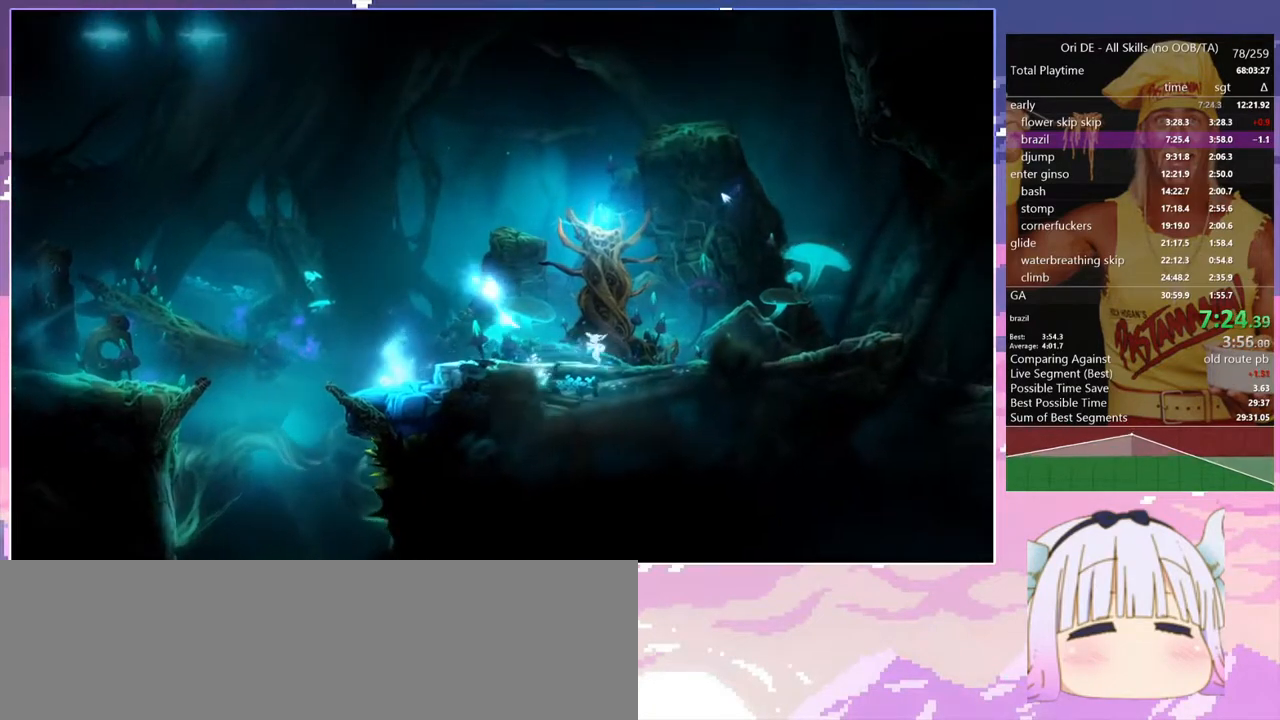
{"keys": [], "events": [[117, "d", "up"], [117, "spirit", "up"], [167, "spirit", "down"], [217, "spirit", "up"]]}
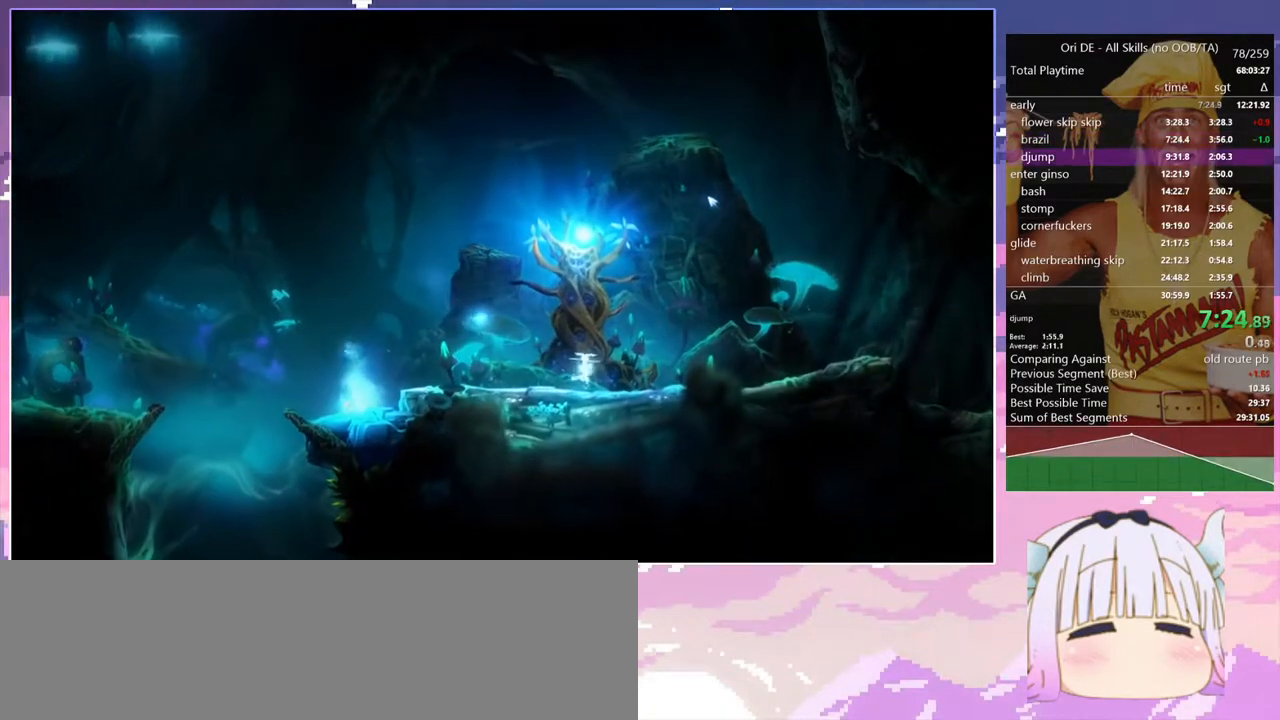
{"keys": ["q"], "events": [[133, "q", "down"]]}
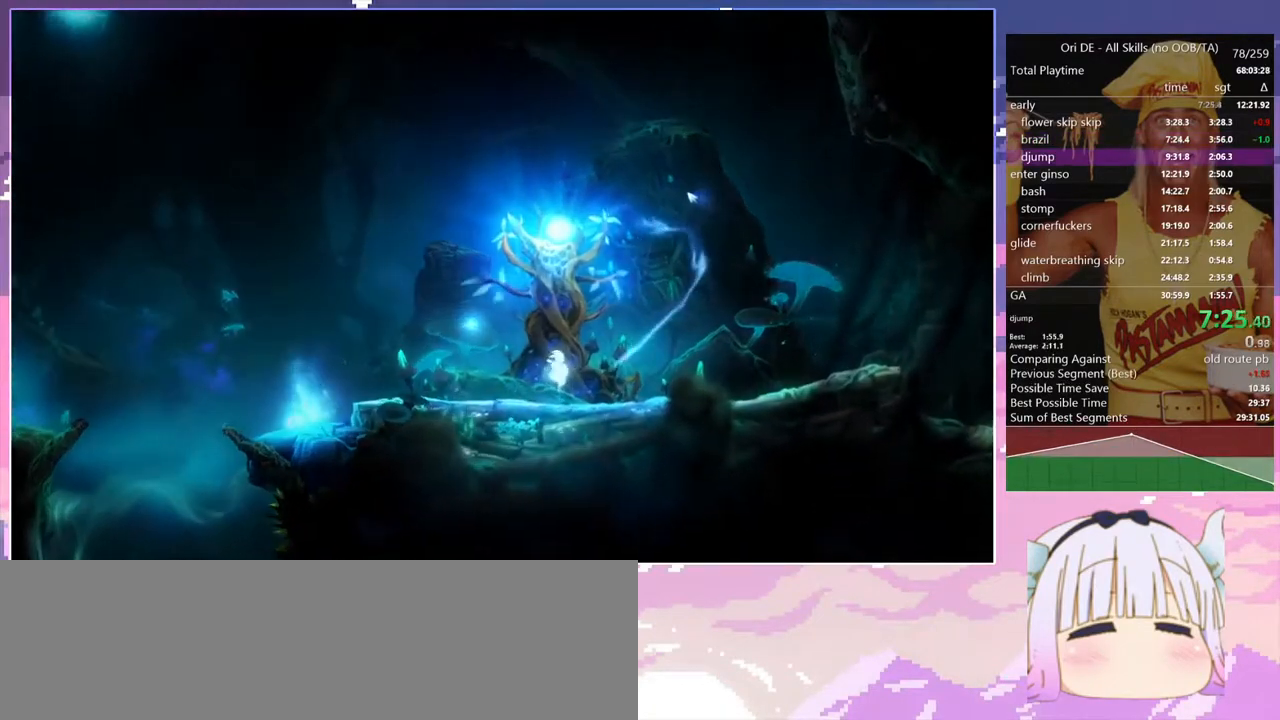
{"keys": ["q"], "events": []}
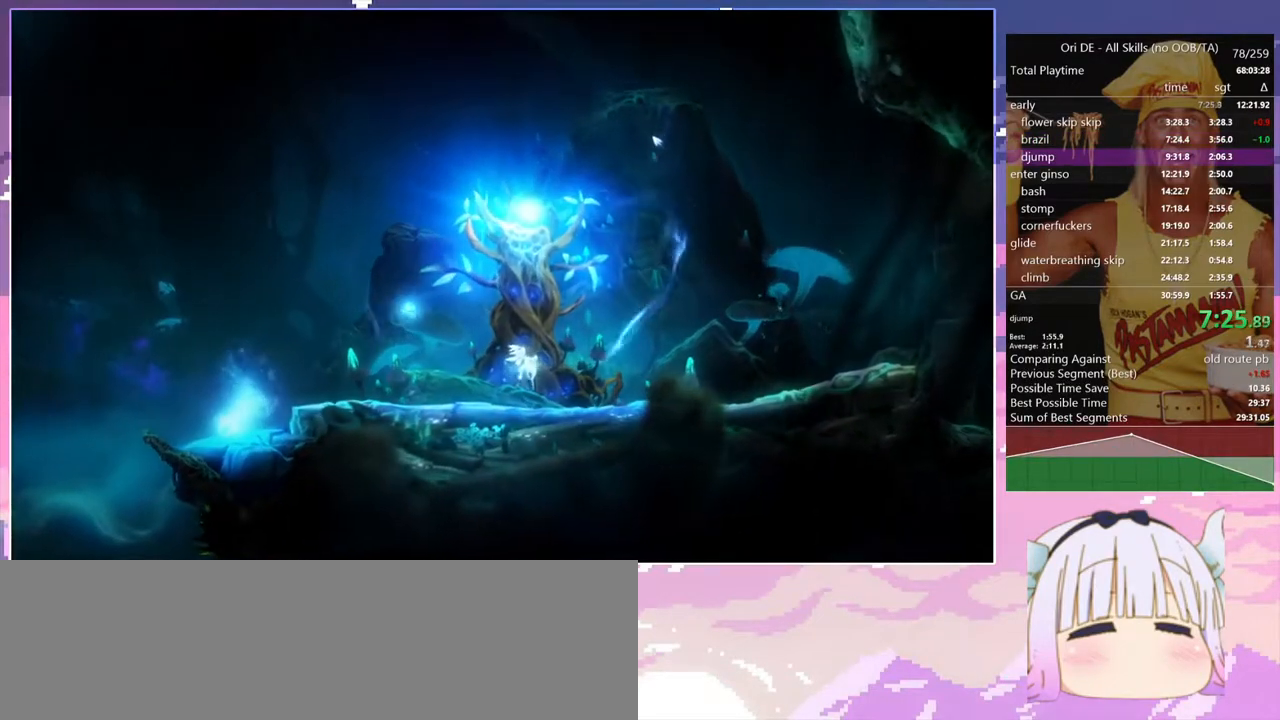
{"keys": [], "events": [[350, "dash", "down"], [500, "dash", "up"], [500, "q", "up"]]}
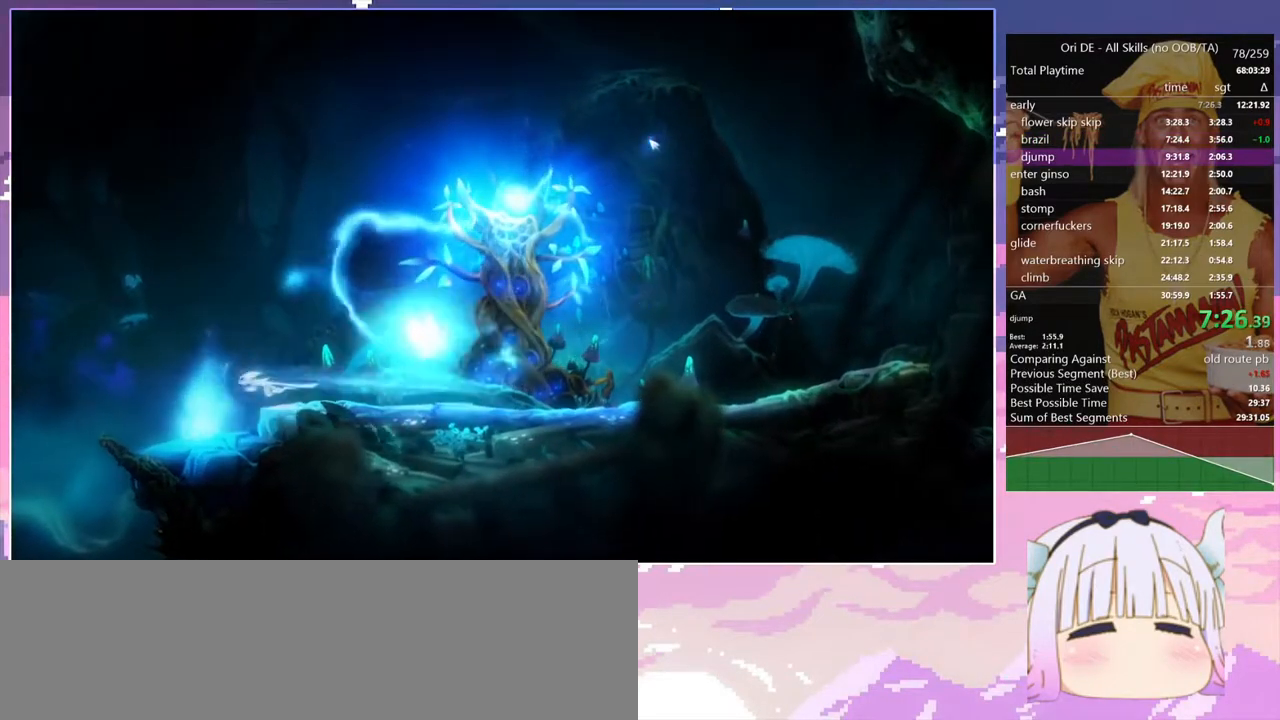
{"keys": ["space"], "events": [[50, "space", "down"]]}
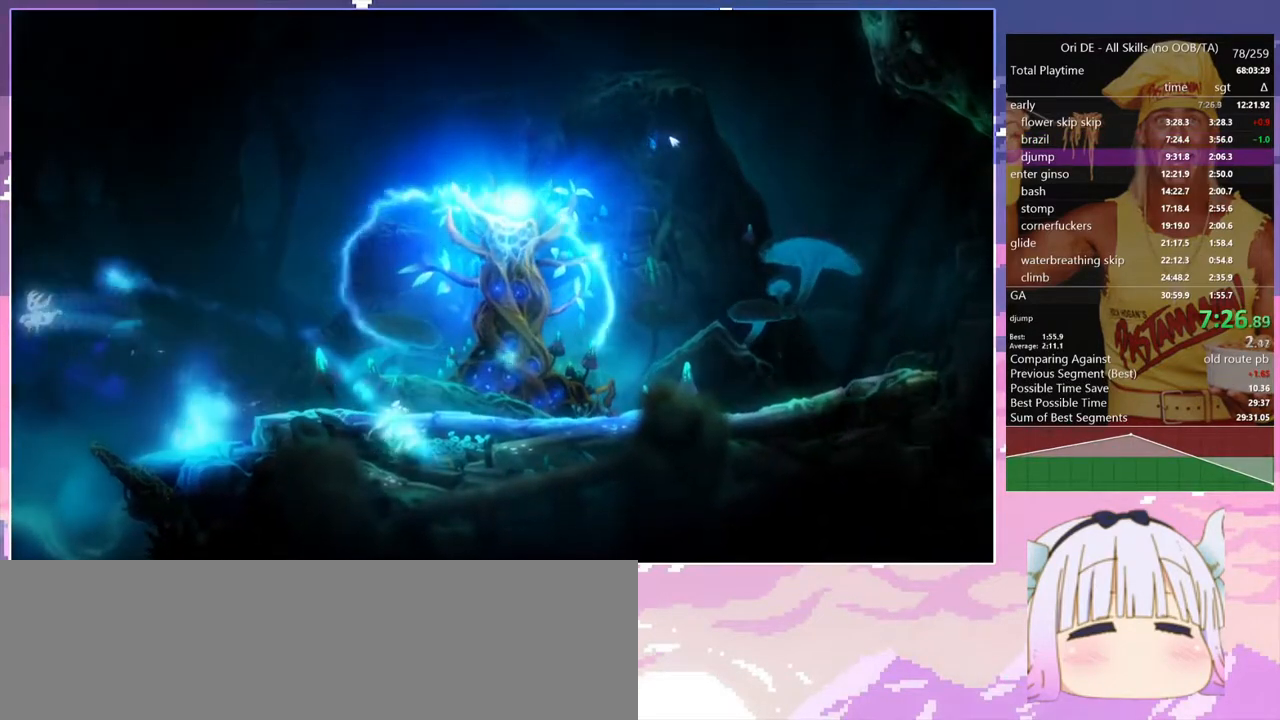
{"keys": [], "events": [[333, "space", "up"]]}
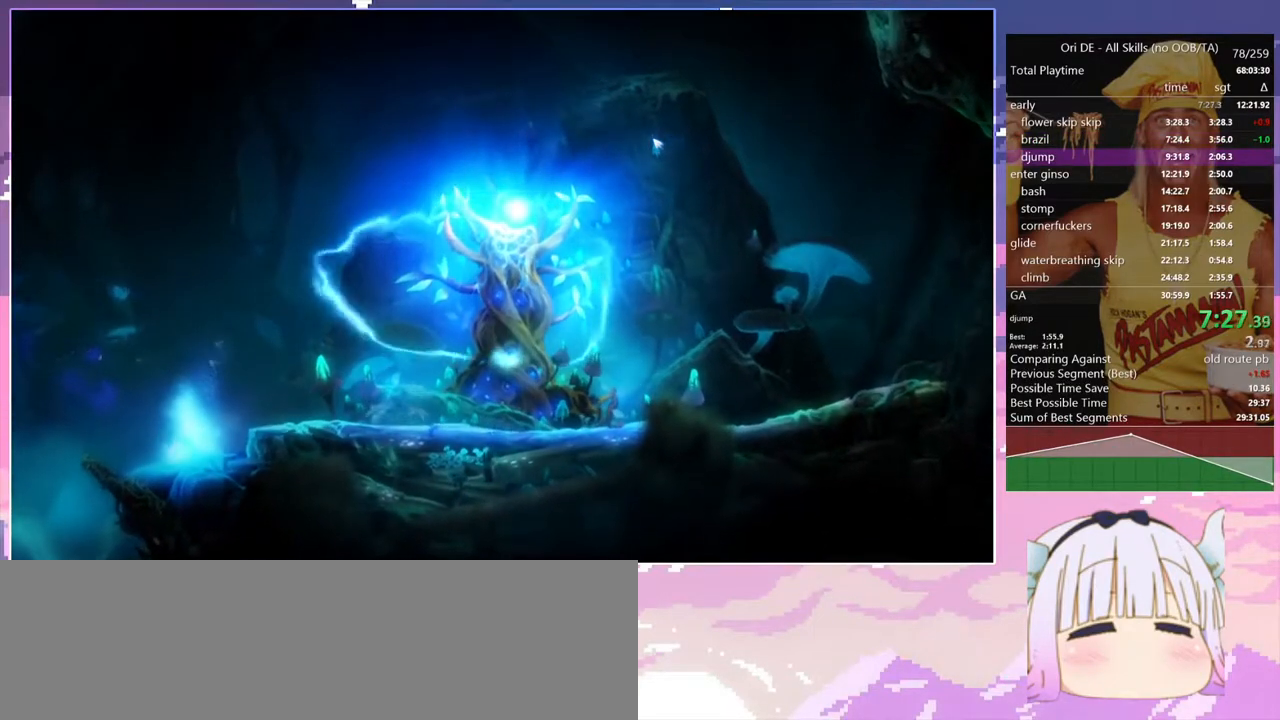
{"keys": ["q"], "events": [[117, "q", "down"], [217, "dash", "down"], [350, "dash", "up"]]}
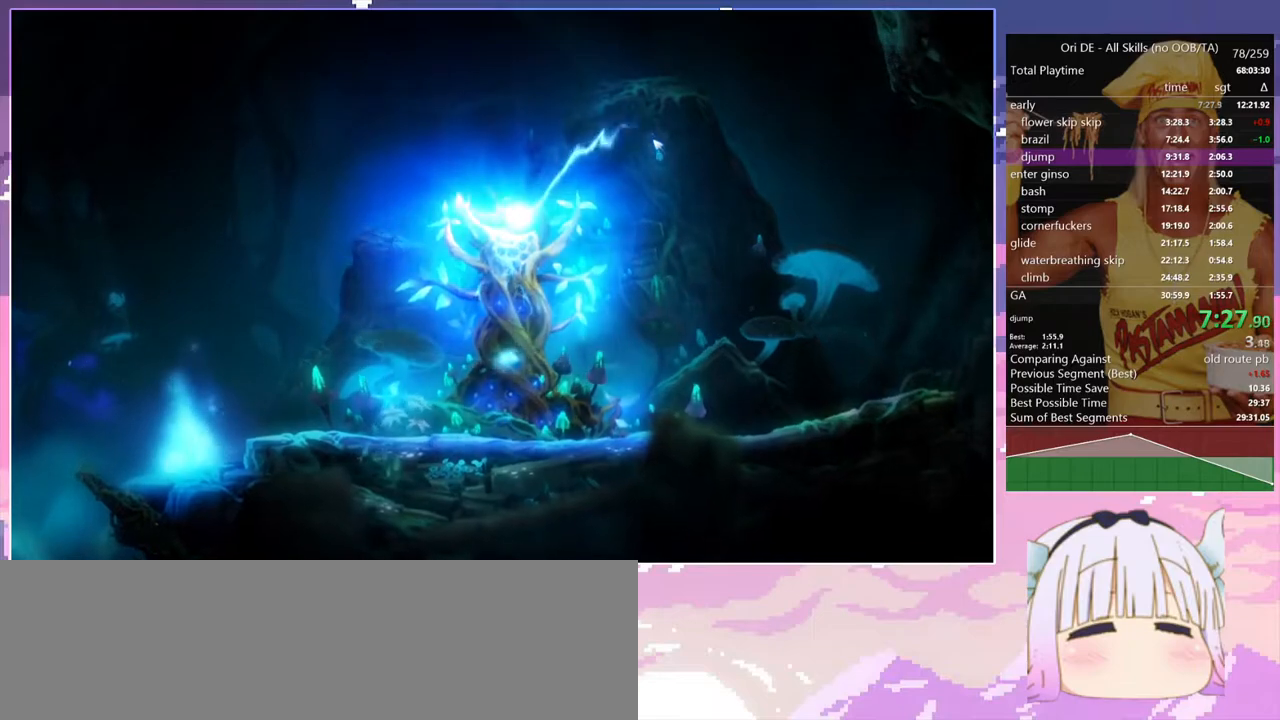
{"keys": ["q"], "events": [[133, "dash", "down"], [283, "dash", "up"]]}
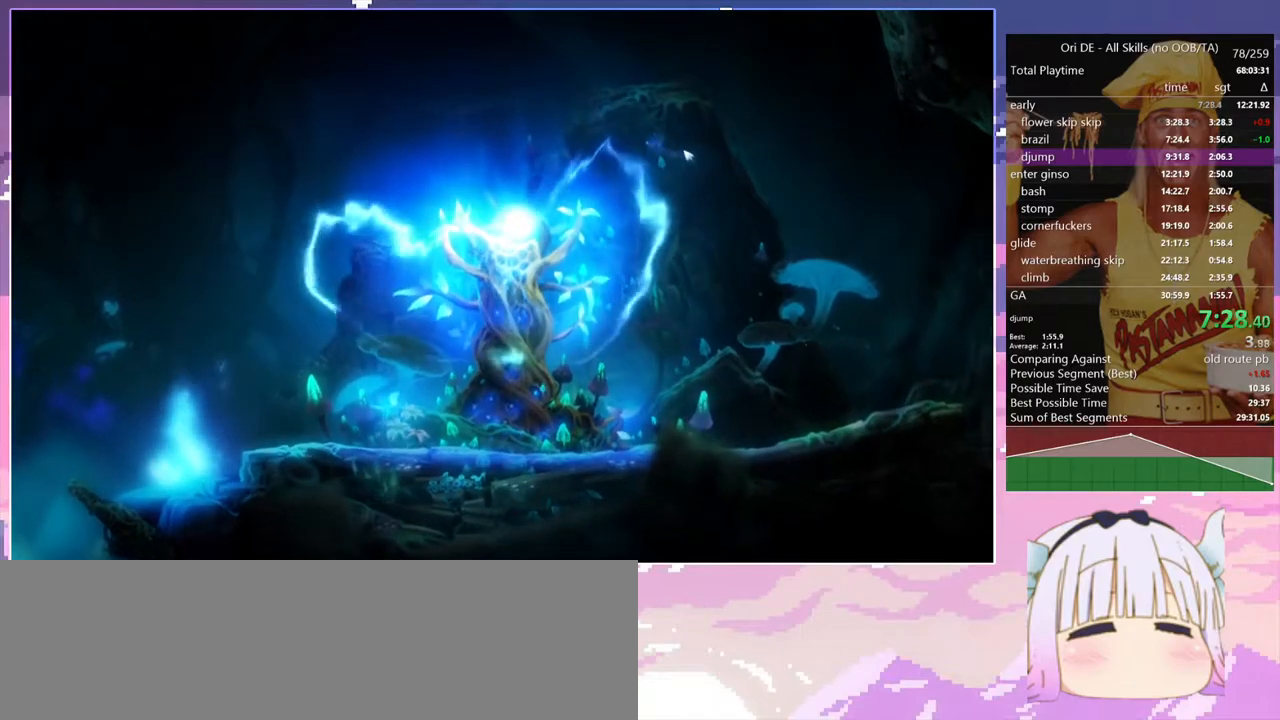
{"keys": ["q"], "events": [[100, "dash", "down"], [200, "dash", "up"]]}
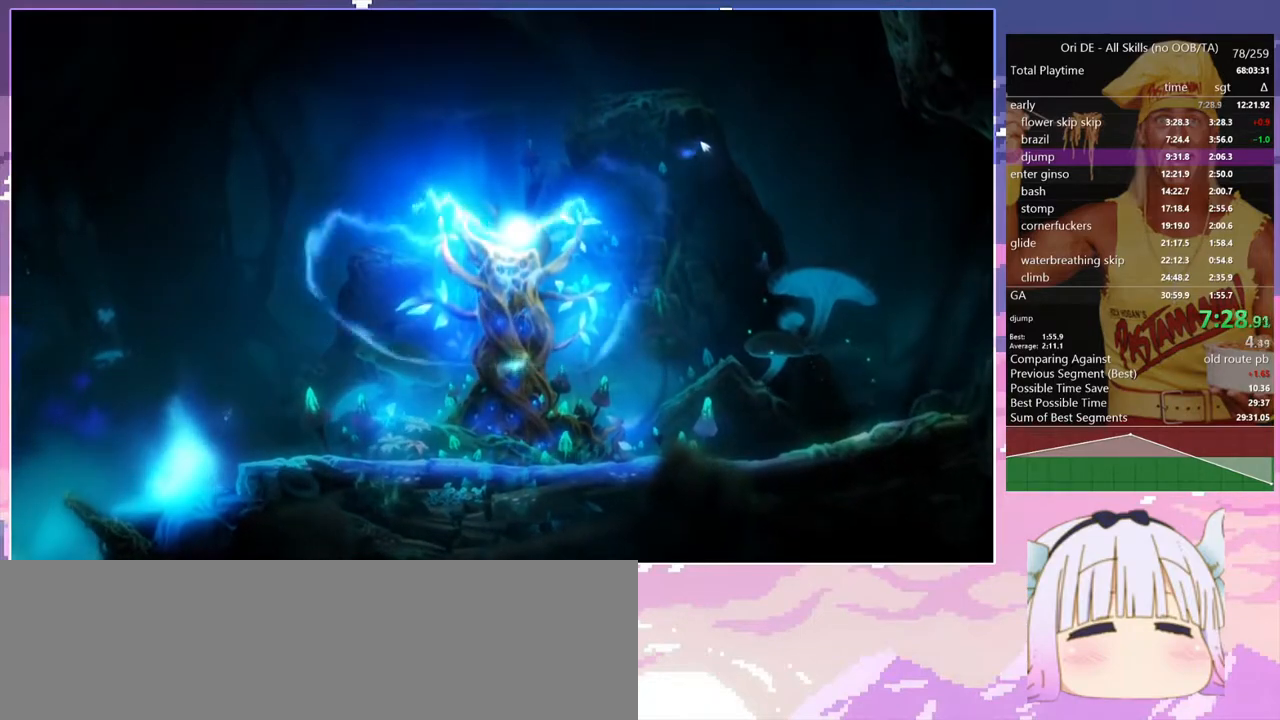
{"keys": ["q"], "events": [[33, "dash", "down"], [167, "dash", "up"]]}
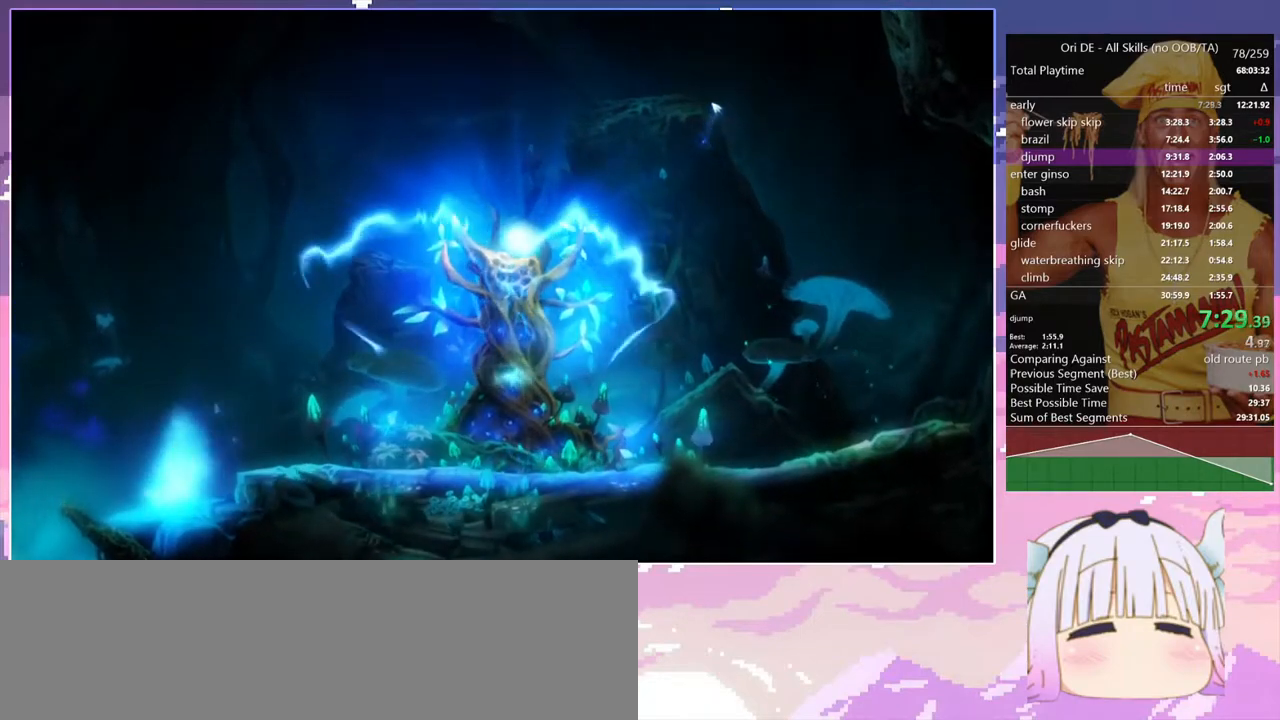
{"keys": ["space"], "events": [[50, "dash", "down"], [133, "dash", "up"], [133, "q", "up"], [183, "space", "down"]]}
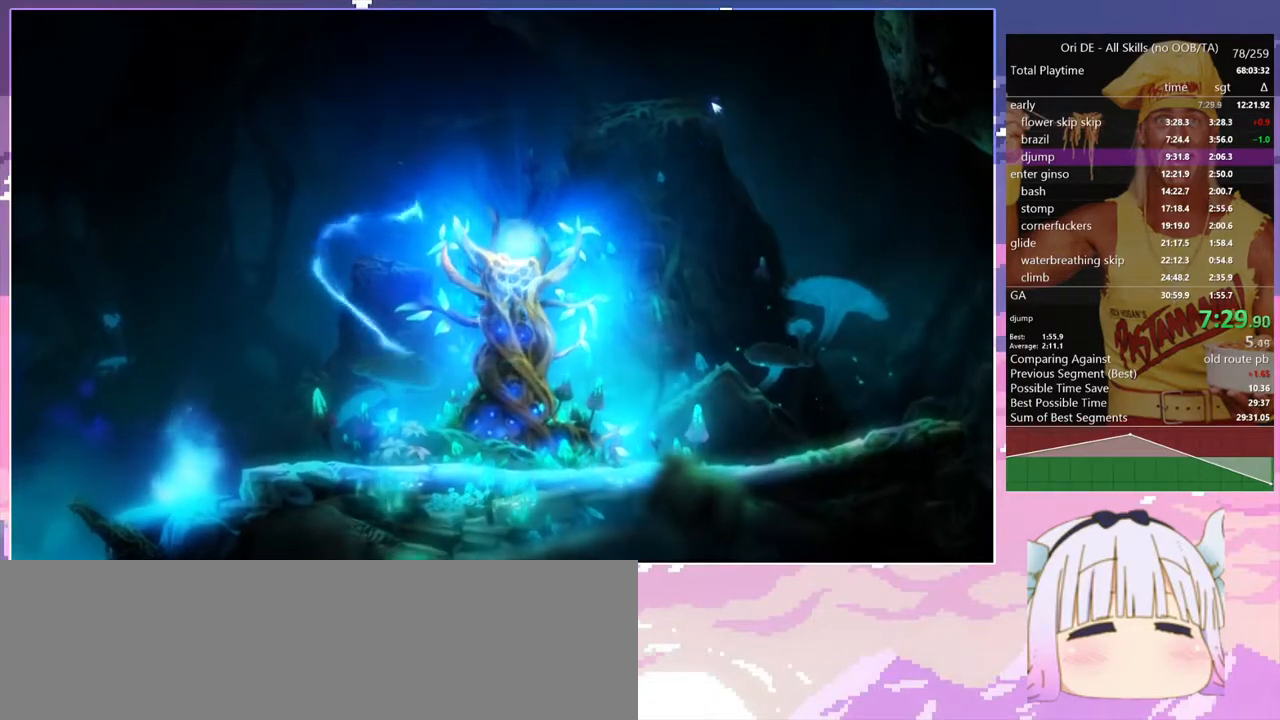
{"keys": ["space"], "events": []}
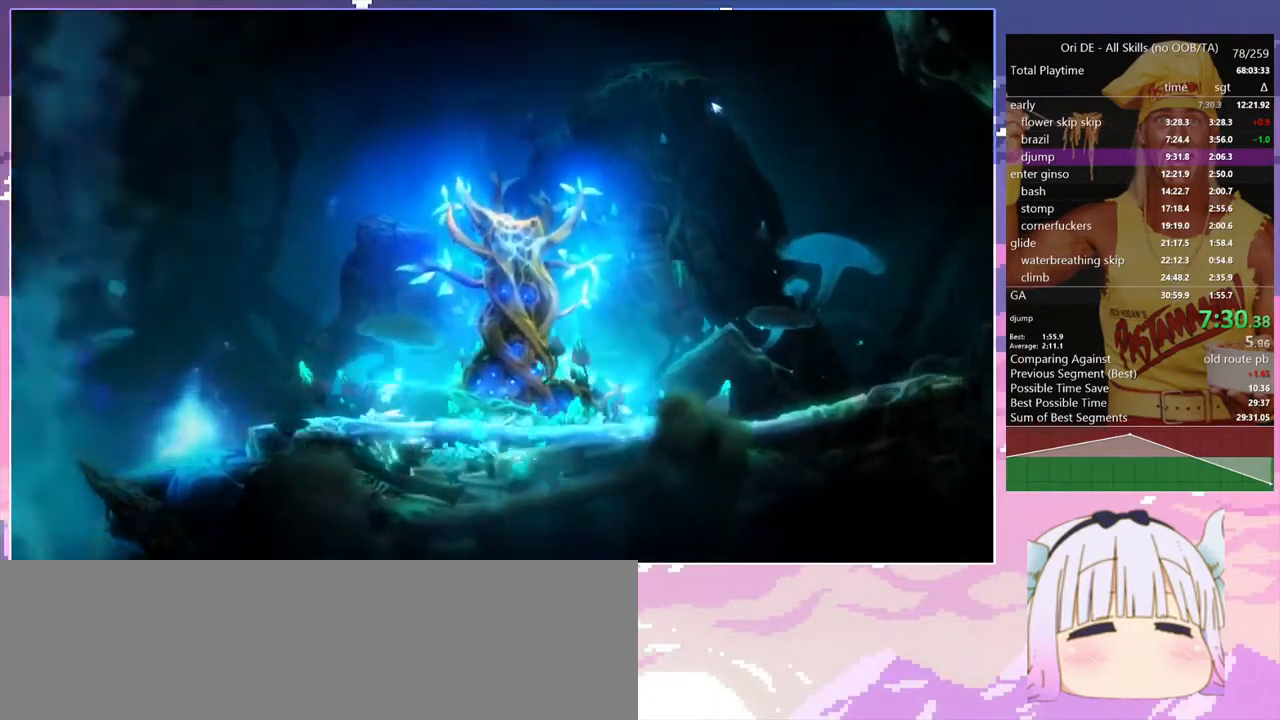
{"keys": ["q"], "events": [[117, "space", "up"], [217, "q", "down"], [350, "dash", "down"], [450, "dash", "up"]]}
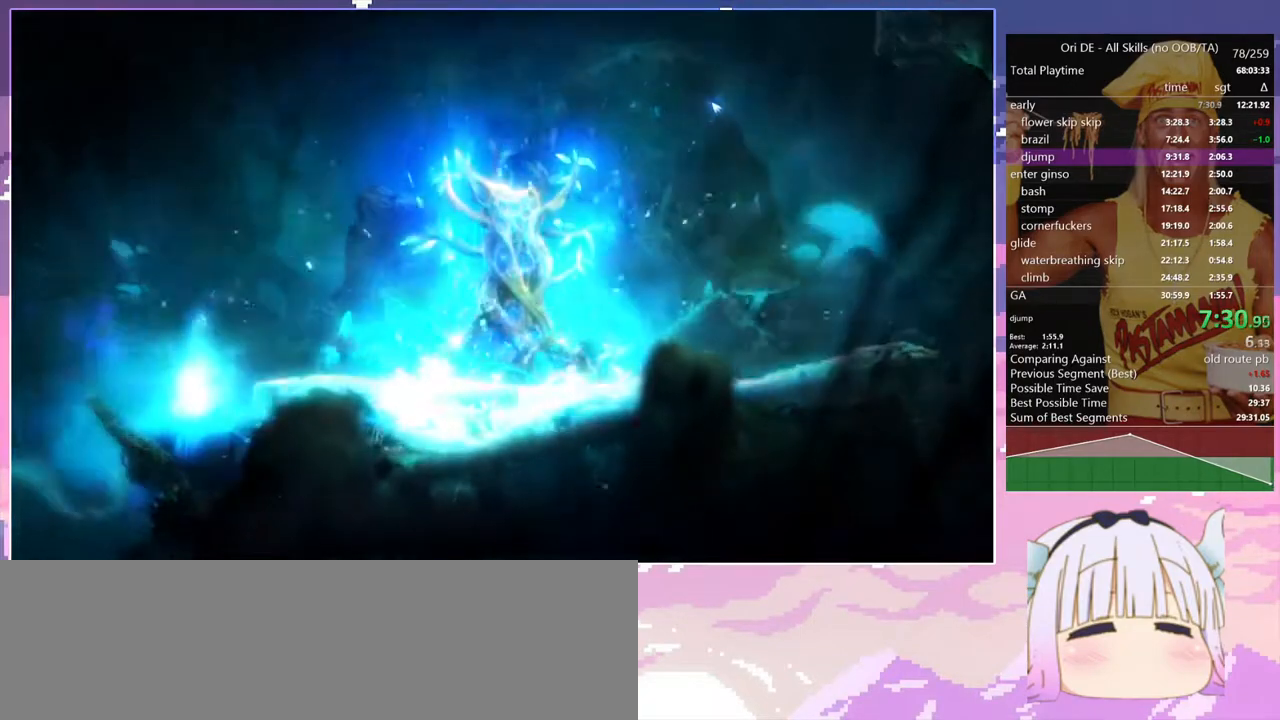
{"keys": ["q", "space"], "events": [[83, "space", "down"]]}
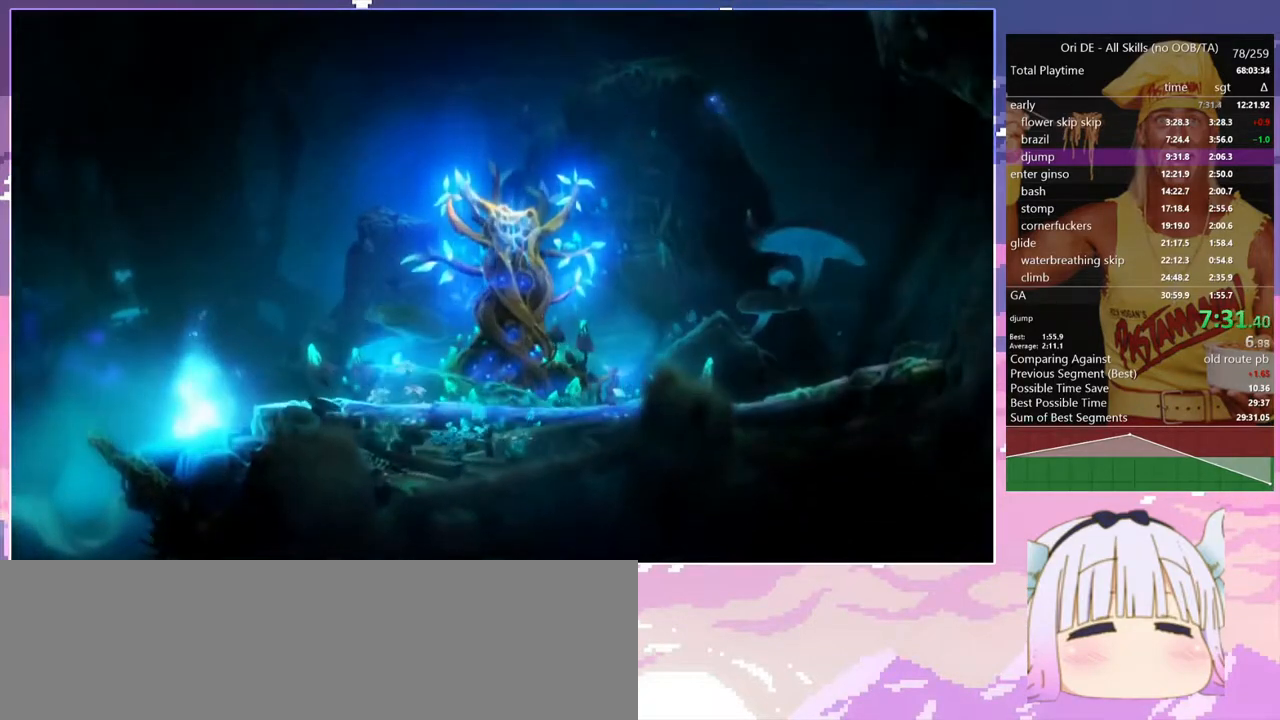
{"keys": ["q"], "events": [[50, "space", "up"], [150, "dash", "down"], [300, "dash", "up"]]}
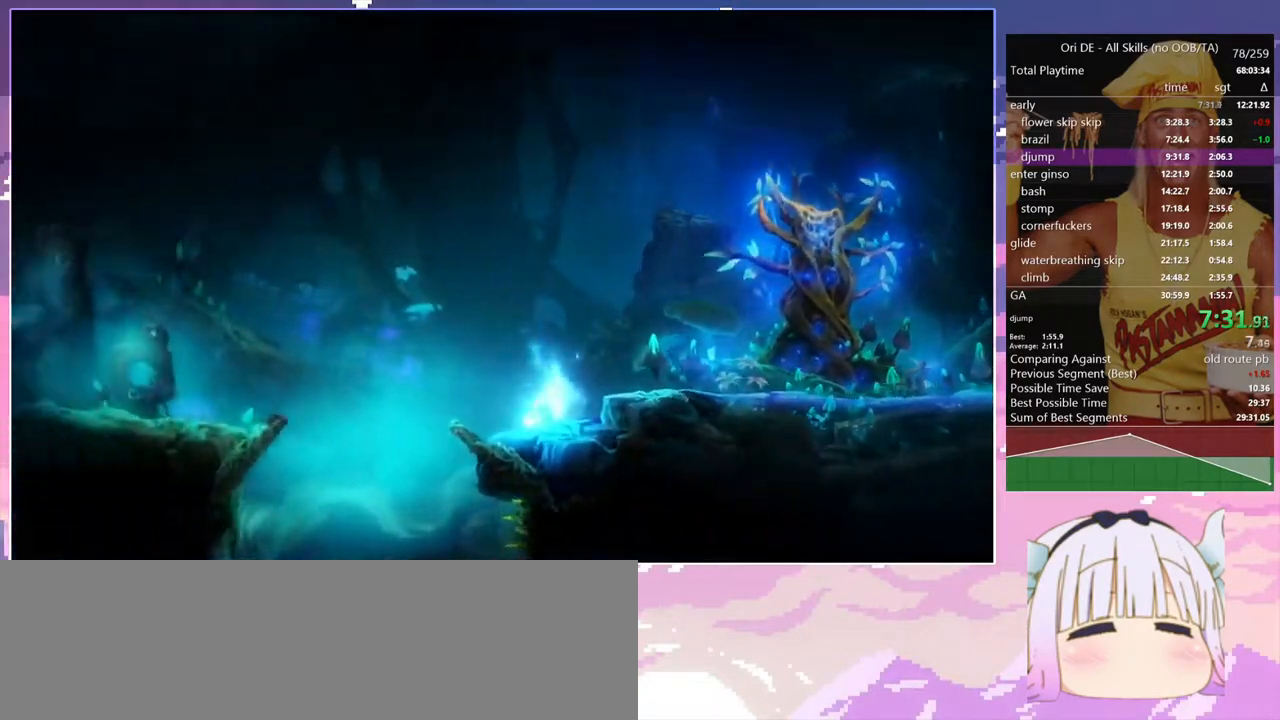
{"keys": ["q", "space"], "events": [[67, "space", "down"]]}
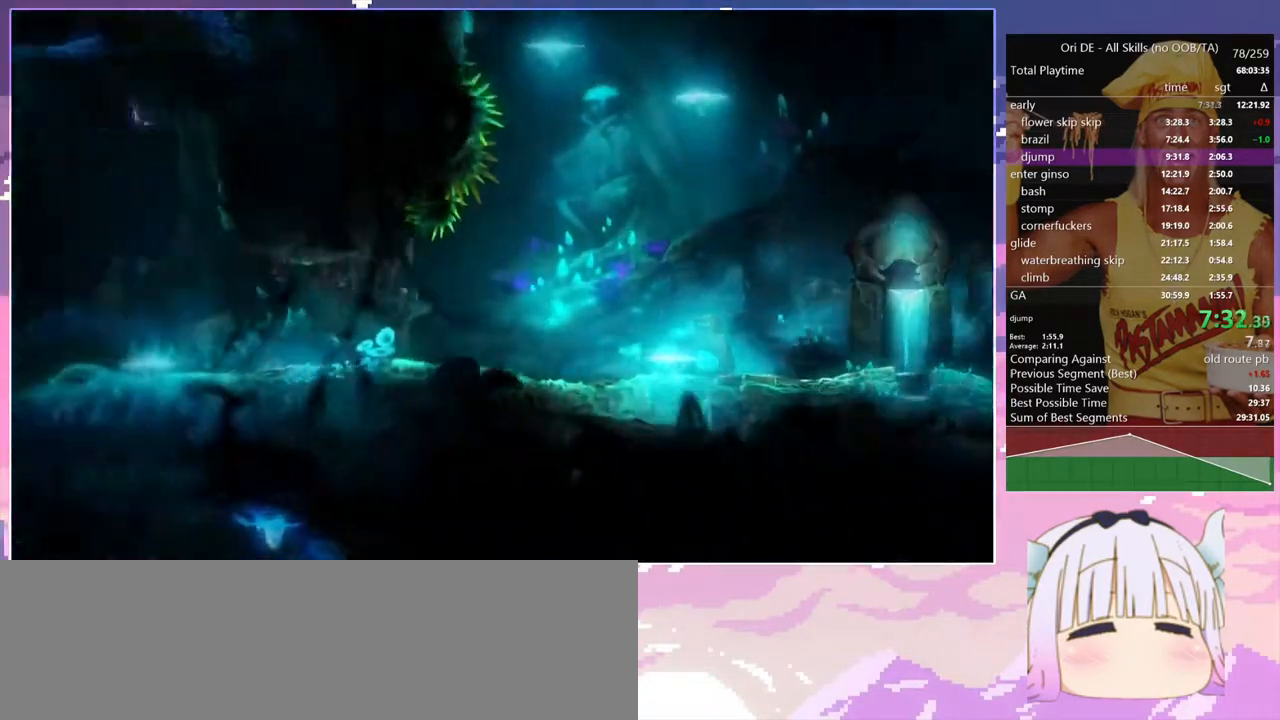
{"keys": ["q", "space"], "events": [[133, "space", "up"], [183, "space", "down"]]}
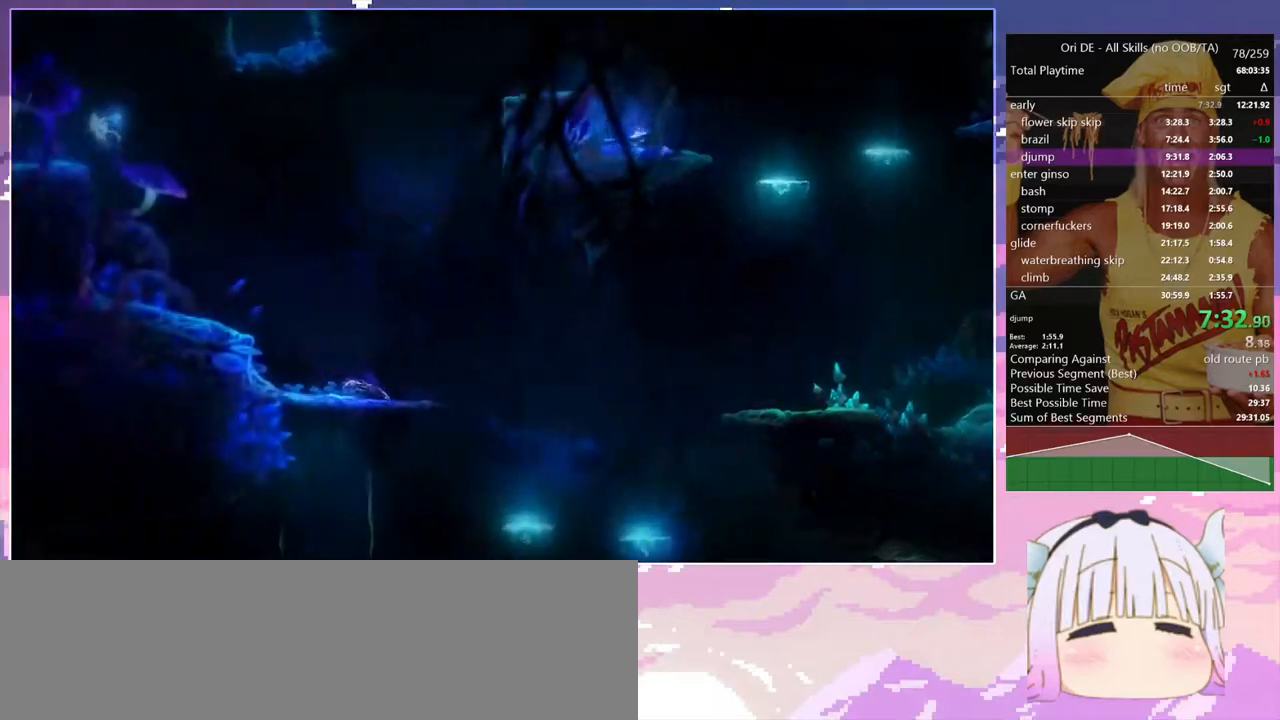
{"keys": ["q"], "events": [[333, "space", "up"]]}
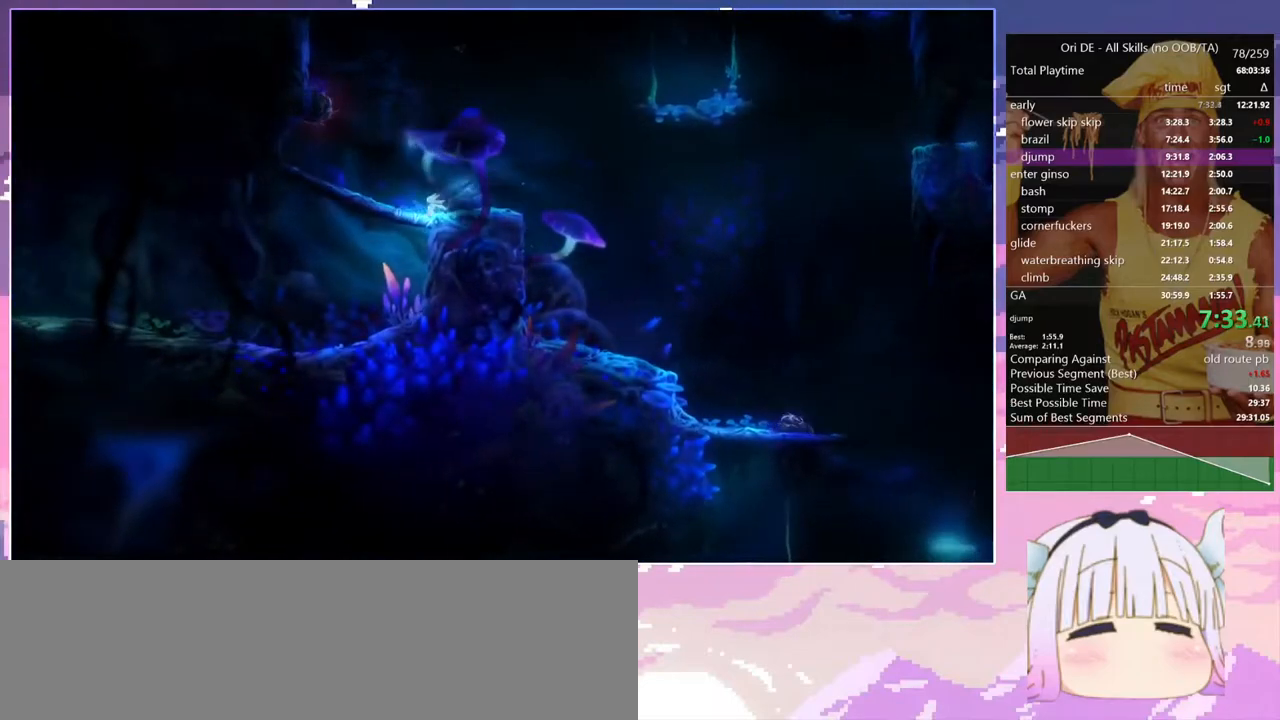
{"keys": ["q"], "events": [[167, "s", "down"], [267, "space", "down"], [300, "s", "up"], [350, "space", "up"]]}
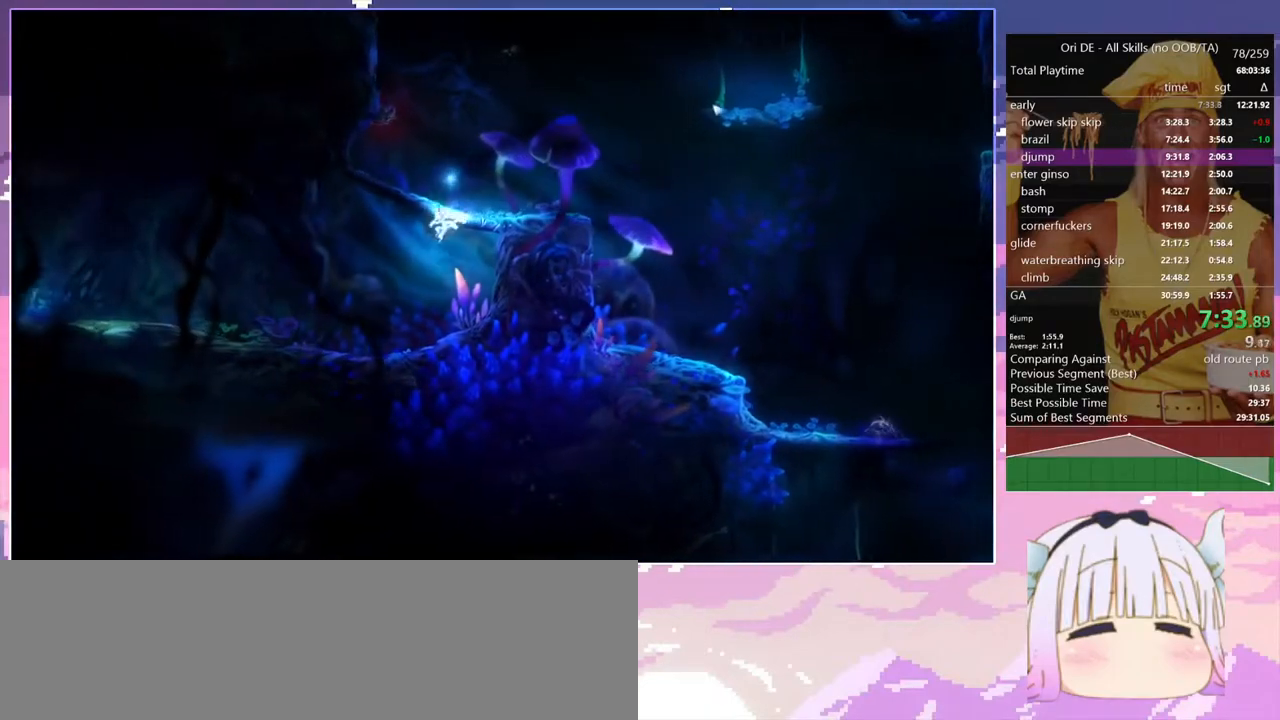
{"keys": ["dash", "q"], "events": [[467, "dash", "down"]]}
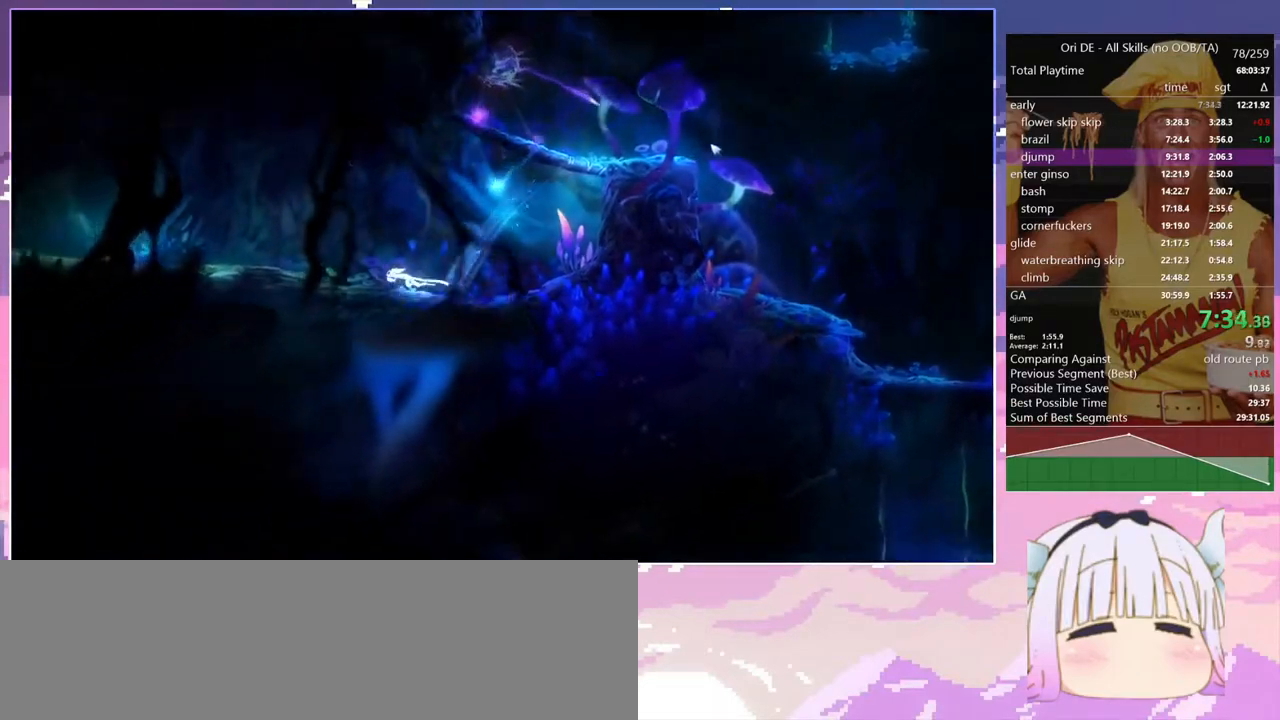
{"keys": ["q"], "events": [[100, "dash", "up"], [383, "dash", "down"], [483, "dash", "up"]]}
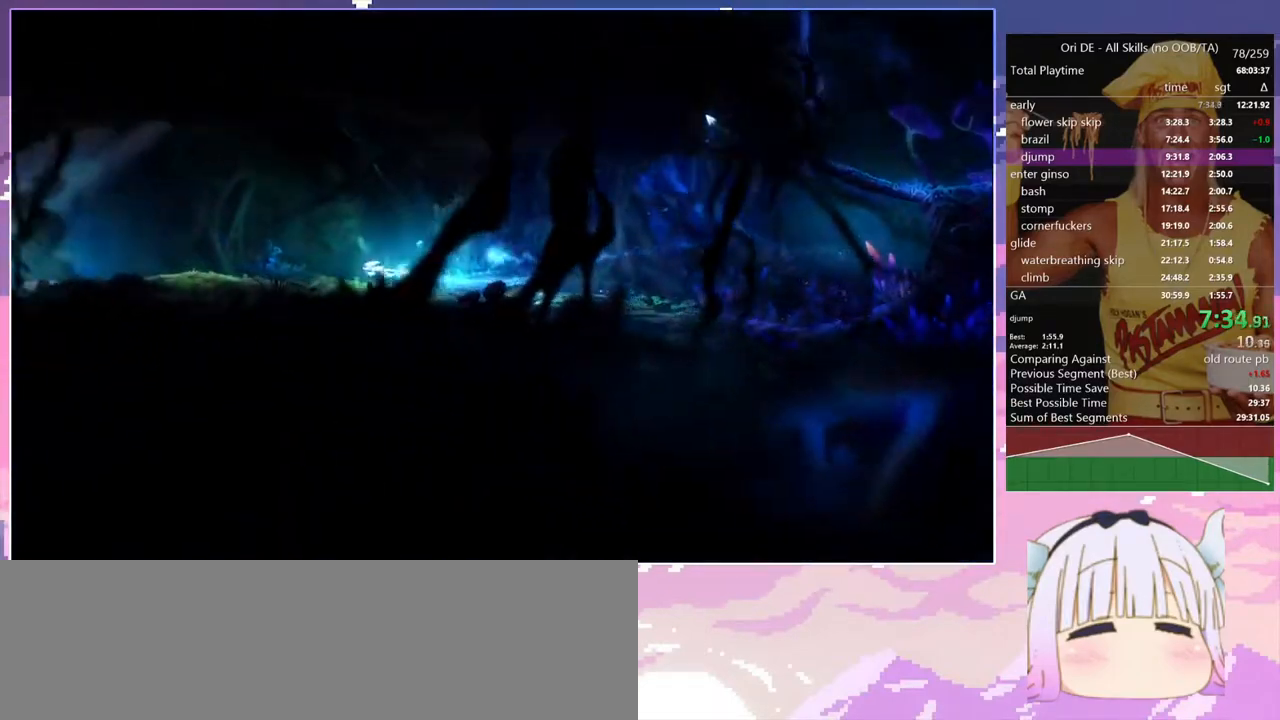
{"keys": ["space"], "events": [[317, "dash", "down"], [400, "dash", "up"], [400, "q", "up"], [400, "space", "down"]]}
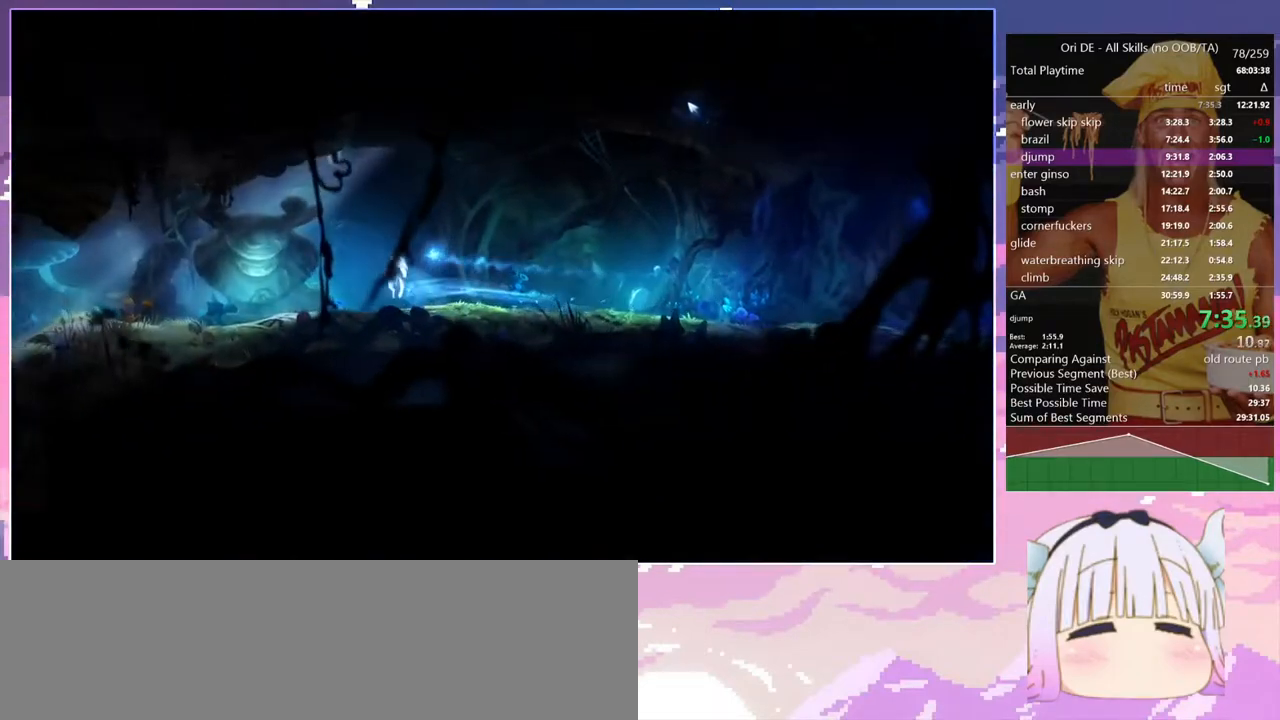
{"keys": ["space"], "events": []}